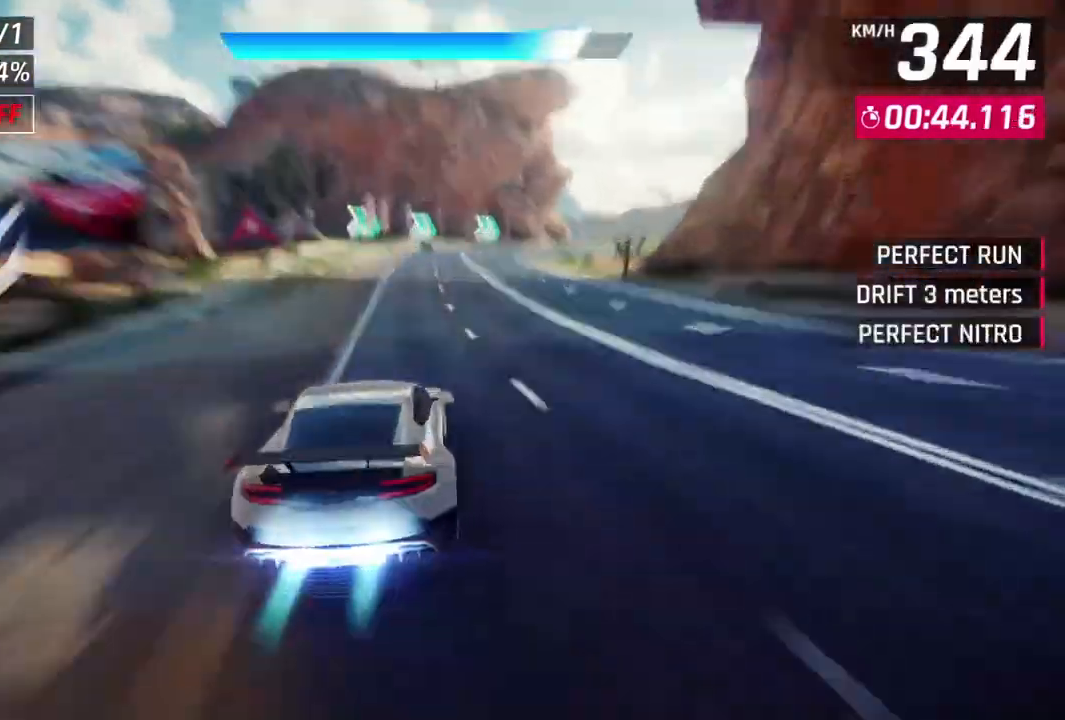
Gameplay with a controller (Xbox layout); each line is a JSON object with the inputs held at the frame after it. "events" lists button and stick changes between this image and that frame as [ms after this image, input, new state], when the widget could be followed in between. Not read: right_stick.
{"buttons": [], "left_stick": "up", "events": [[467, "left_stick", "up"]]}
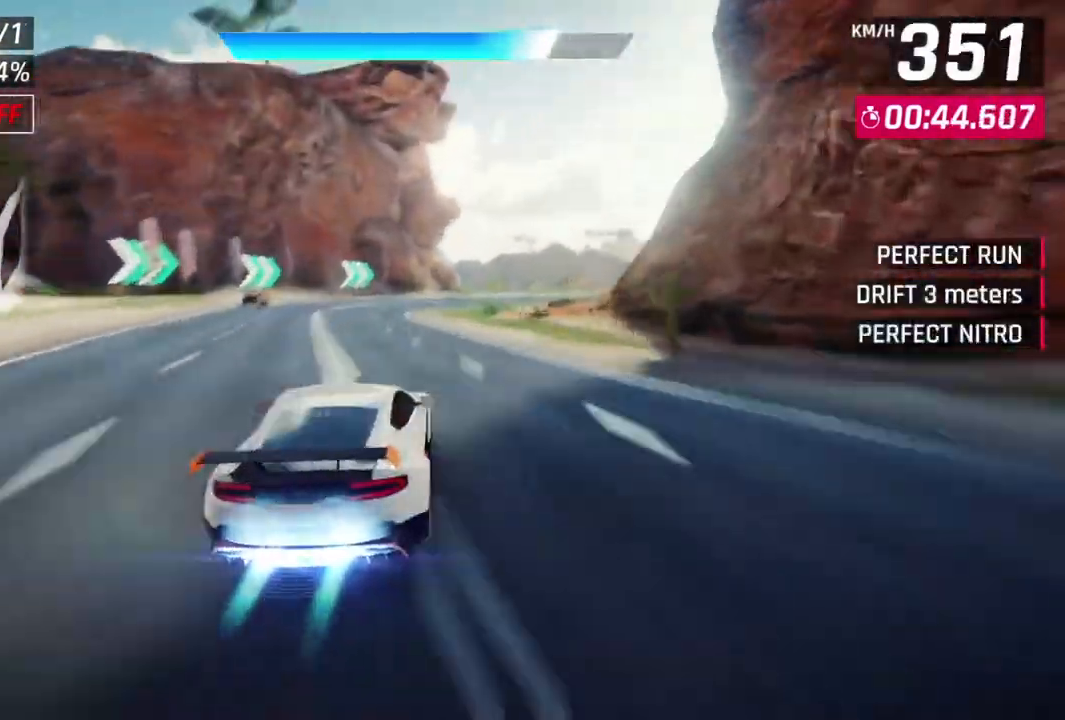
{"buttons": ["L3"], "left_stick": "right", "events": [[200, "L2", "down"], [267, "left_stick", "right"], [333, "L3", "down"], [367, "L2", "up"]]}
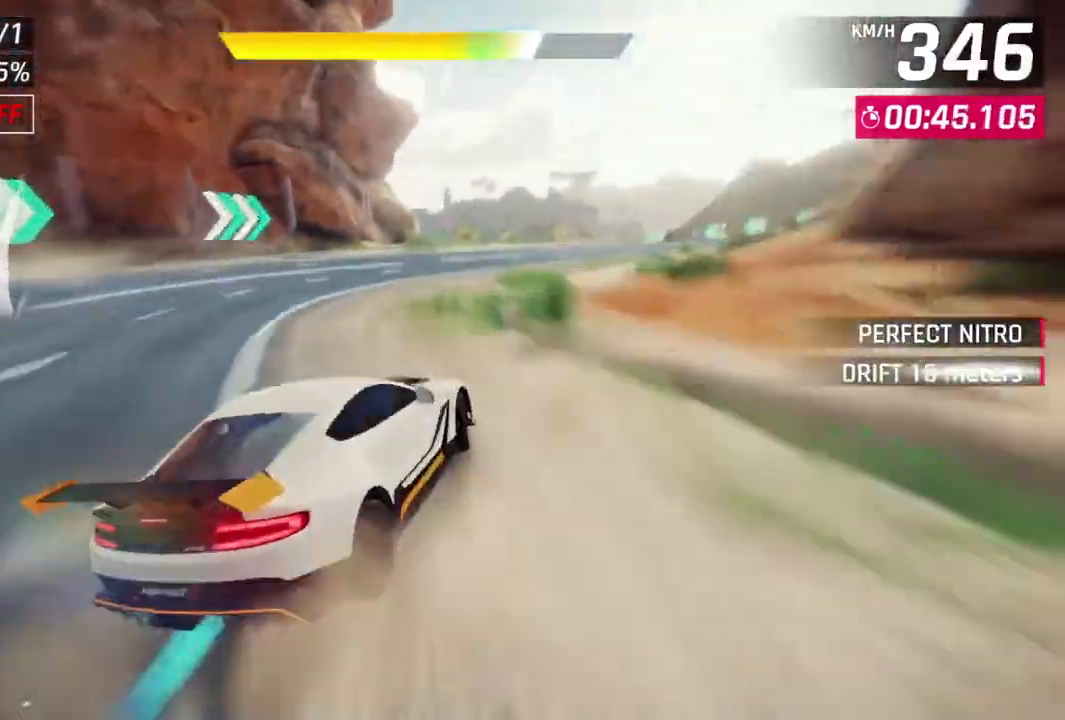
{"buttons": ["L2"], "left_stick": "right", "events": [[333, "L3", "up"], [500, "L2", "down"]]}
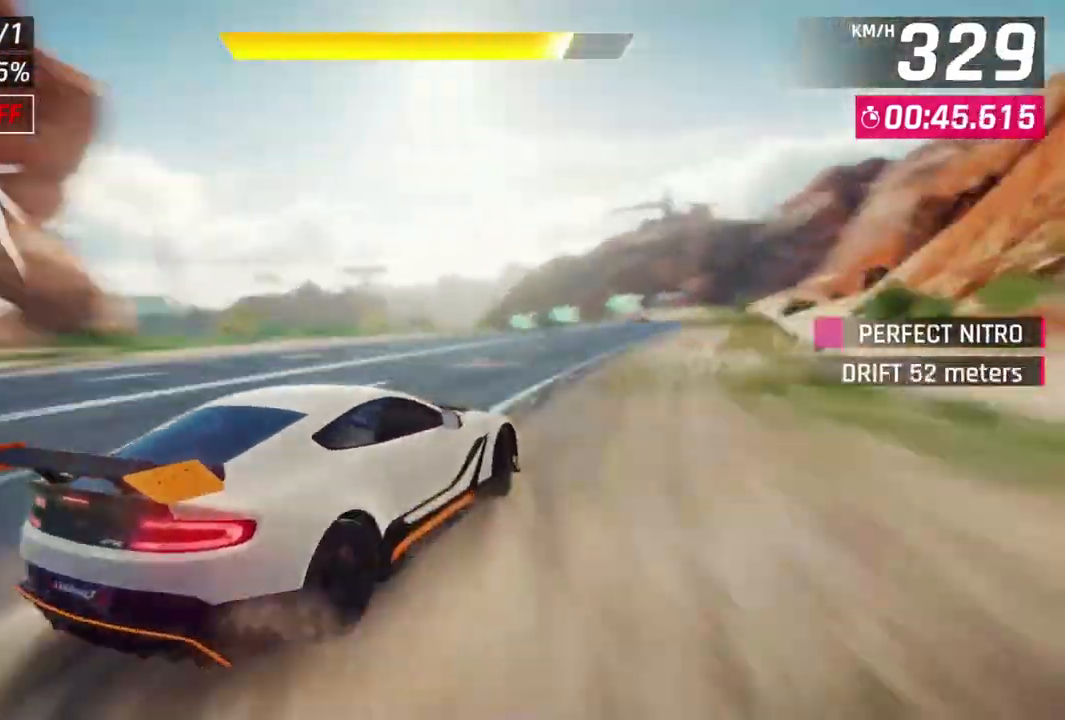
{"buttons": [], "left_stick": "center", "events": [[67, "left_stick", "center"], [100, "L2", "up"], [200, "A", "down"], [200, "R1", "down"], [267, "left_stick", "up-right"], [467, "A", "up"], [467, "R1", "up"], [500, "left_stick", "center"]]}
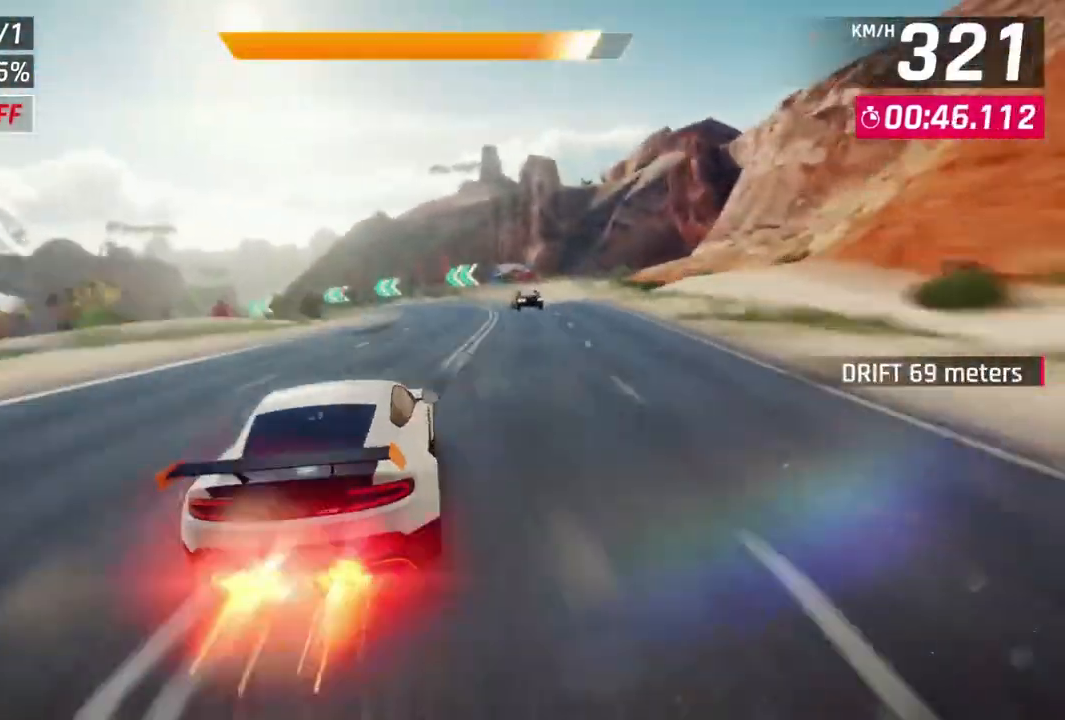
{"buttons": [], "left_stick": "left", "events": [[267, "L2", "down"], [267, "left_stick", "left"], [433, "L2", "up"]]}
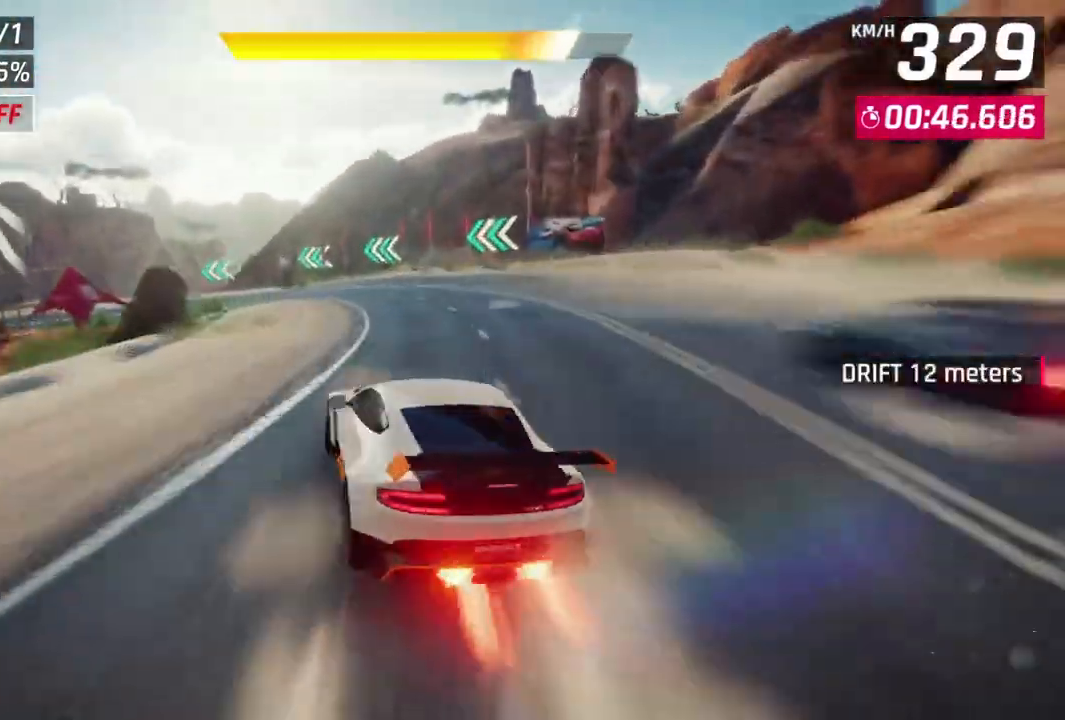
{"buttons": [], "left_stick": "left", "events": []}
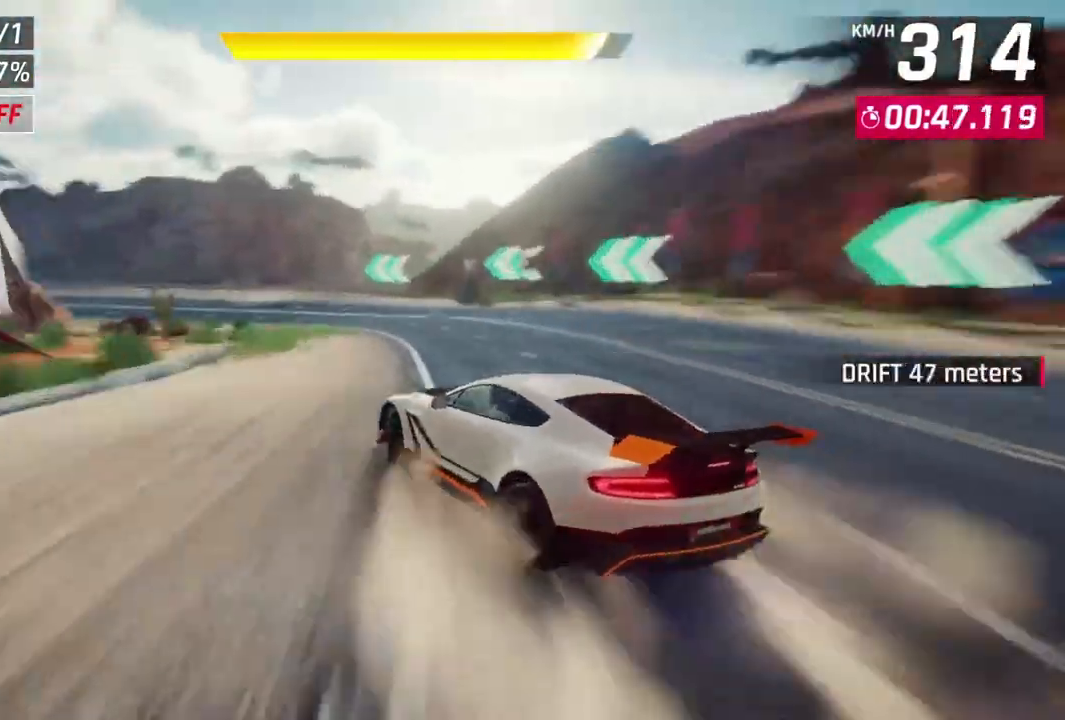
{"buttons": [], "left_stick": "up-left", "events": [[500, "left_stick", "up-left"]]}
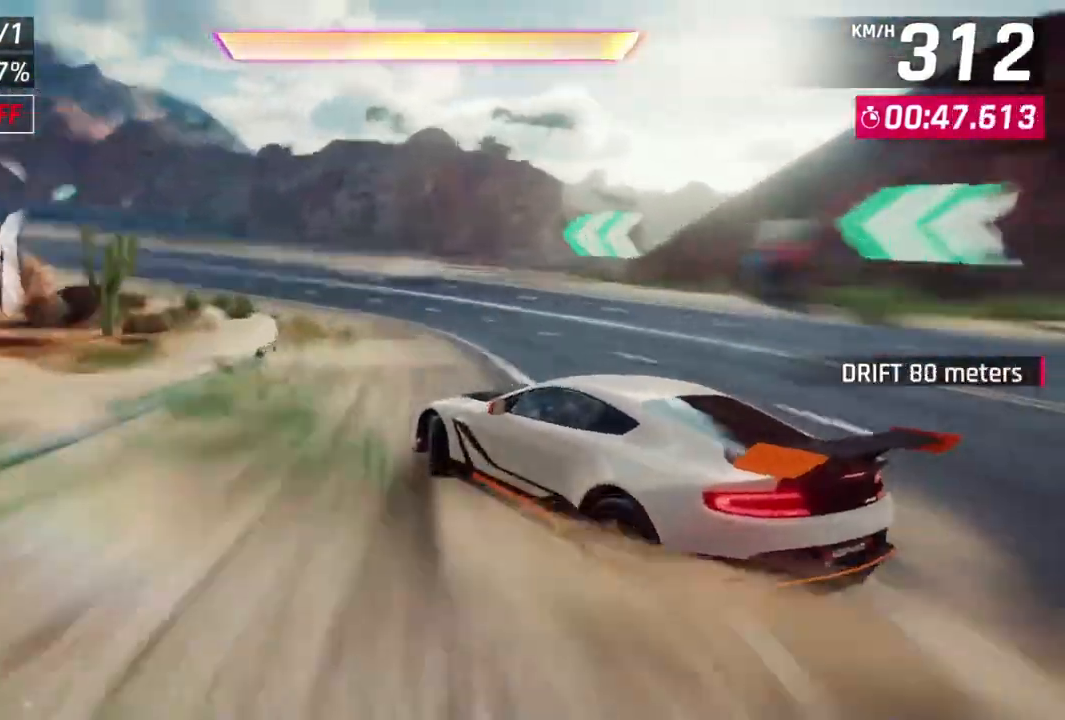
{"buttons": [], "left_stick": "left", "events": [[267, "left_stick", "left"]]}
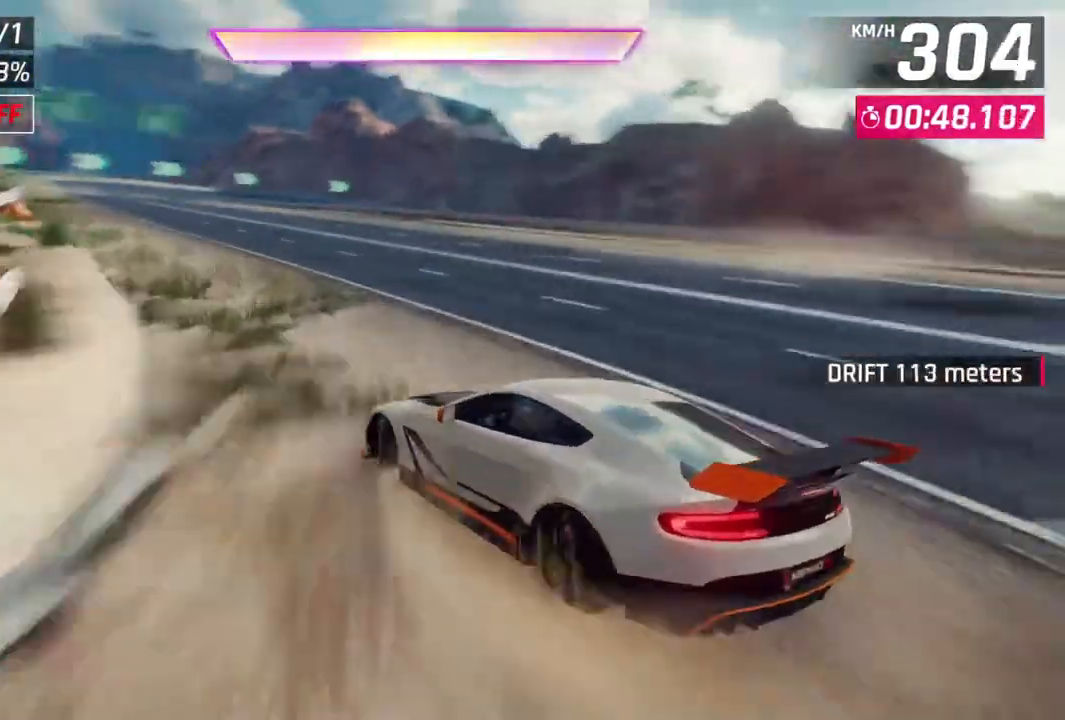
{"buttons": ["A", "R1"], "left_stick": "up-left", "events": [[167, "A", "down"], [167, "left_stick", "center"], [200, "R1", "down"], [400, "left_stick", "up-left"]]}
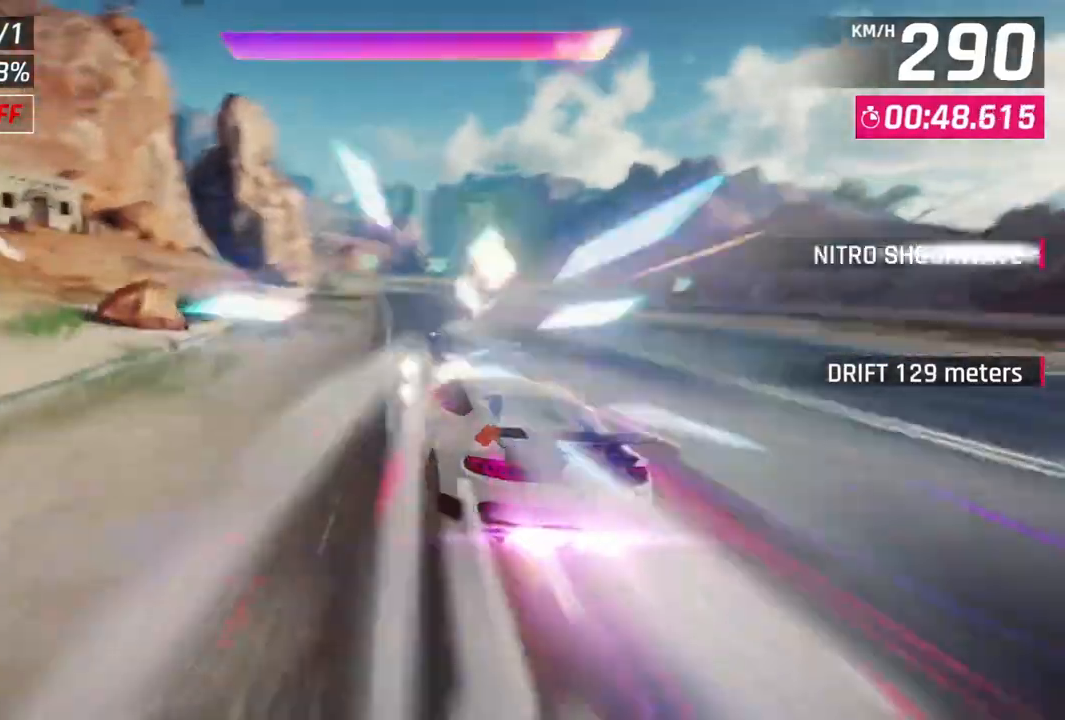
{"buttons": ["A", "R1"], "left_stick": "center", "events": [[200, "left_stick", "center"]]}
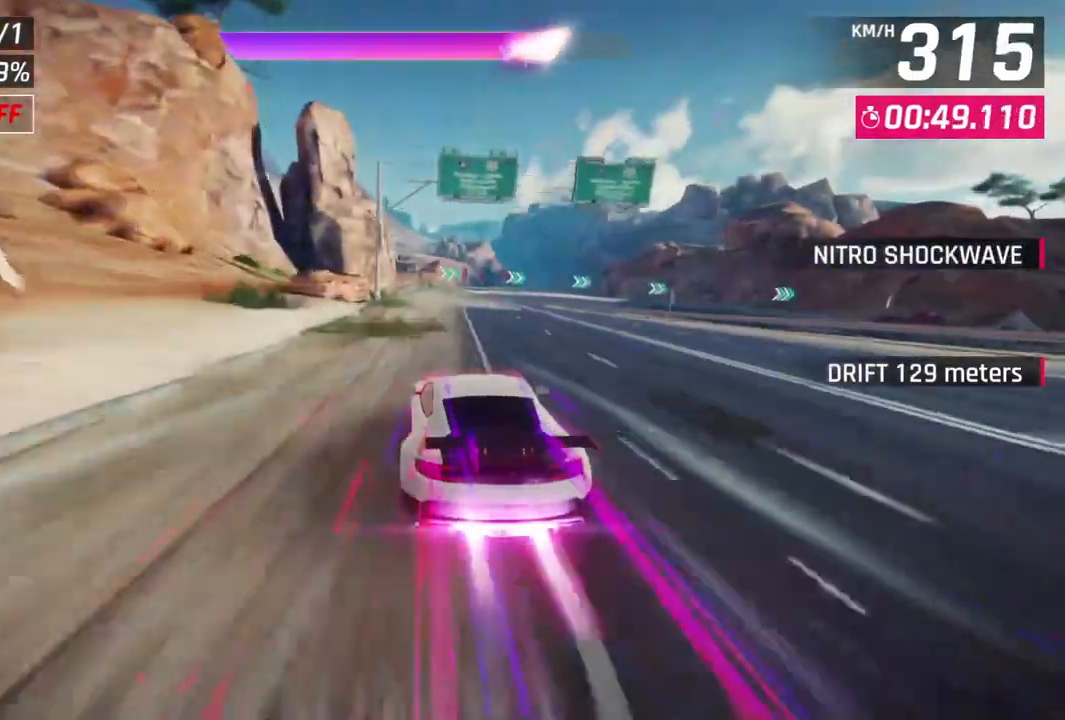
{"buttons": [], "left_stick": "right", "events": [[233, "left_stick", "right"], [267, "A", "up"], [267, "L2", "down"], [300, "R1", "up"], [433, "L2", "up"]]}
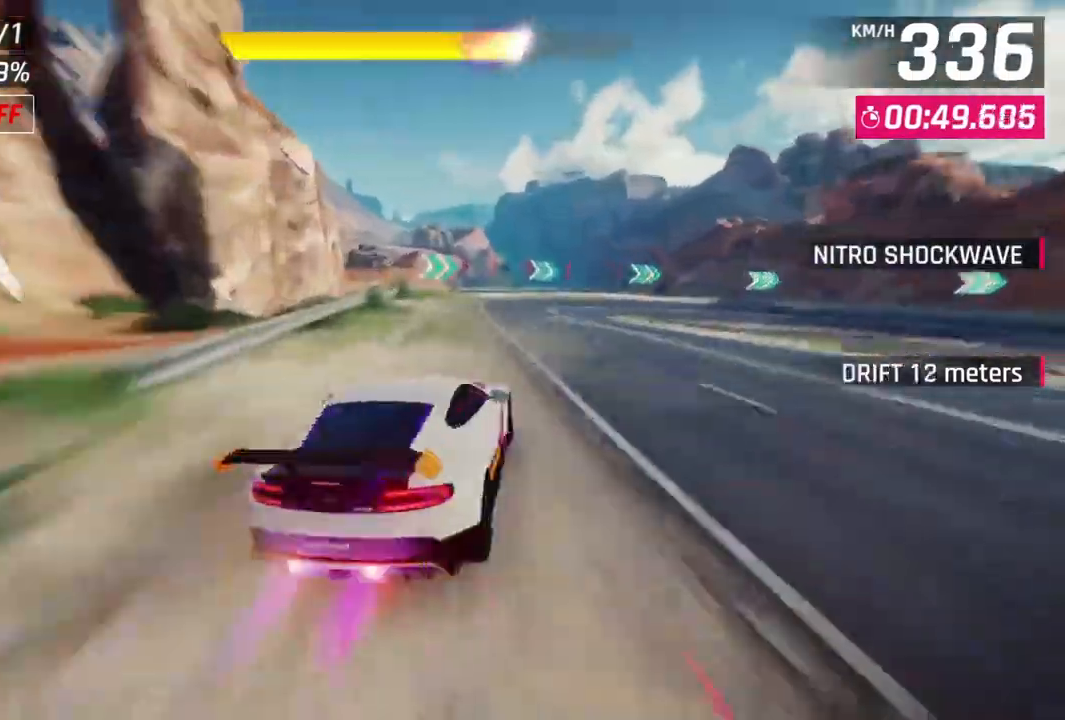
{"buttons": [], "left_stick": "right", "events": []}
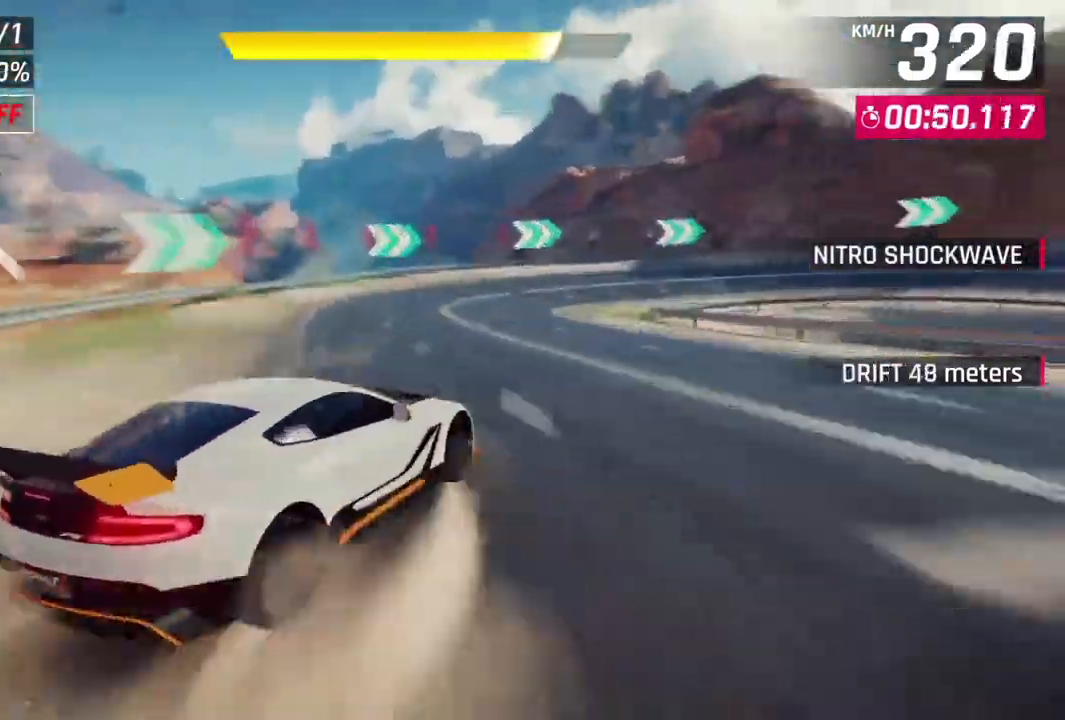
{"buttons": ["L3"], "left_stick": "right", "events": [[100, "left_stick", "up-right"], [400, "L3", "down"], [433, "left_stick", "right"]]}
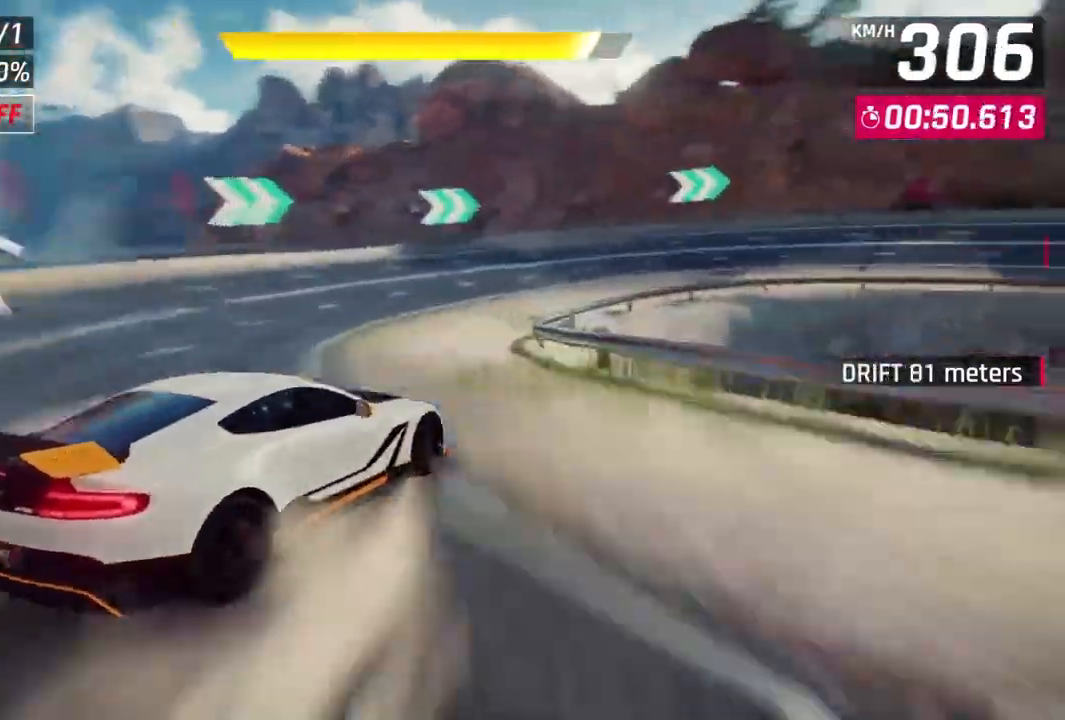
{"buttons": ["L3"], "left_stick": "right", "events": []}
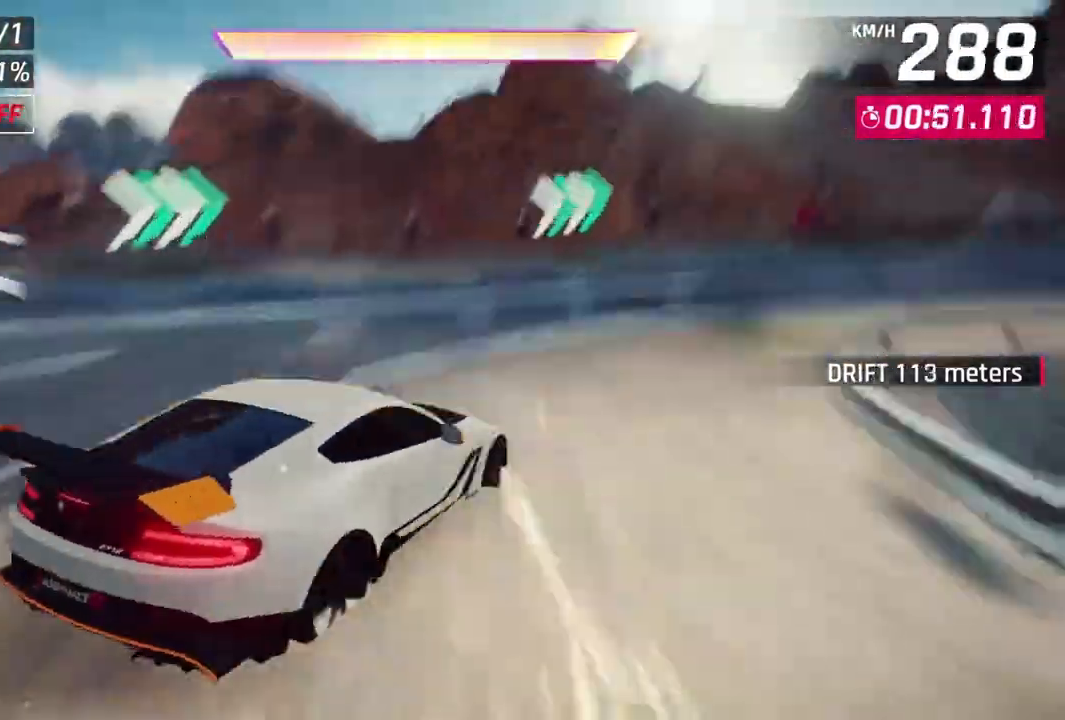
{"buttons": ["L3"], "left_stick": "down-right", "events": [[133, "left_stick", "down-right"]]}
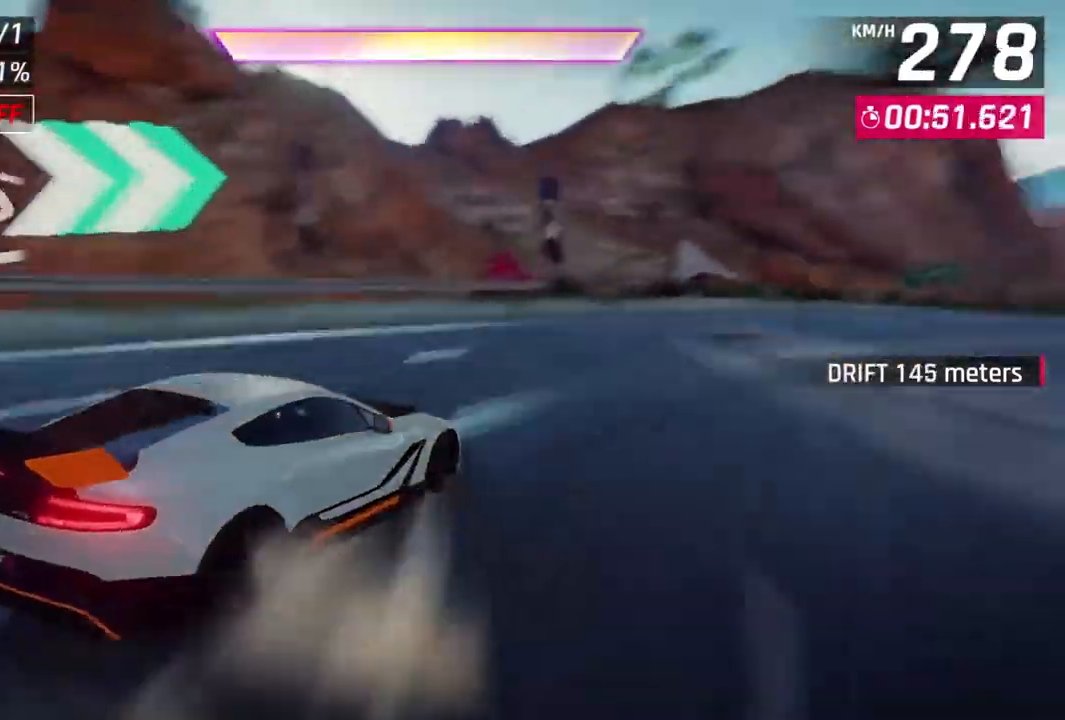
{"buttons": [], "left_stick": "down-right", "events": [[333, "L3", "up"]]}
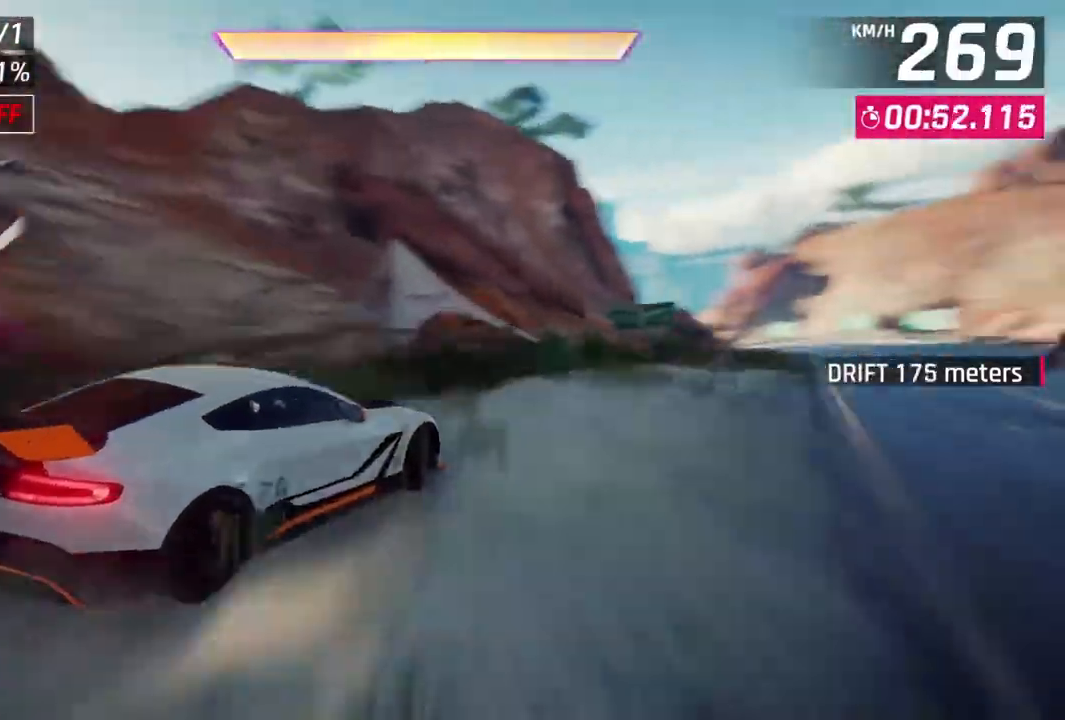
{"buttons": ["A", "R1"], "left_stick": "center", "events": [[67, "L2", "down"], [100, "left_stick", "center"], [200, "L2", "up"], [267, "A", "down"], [267, "R1", "down"]]}
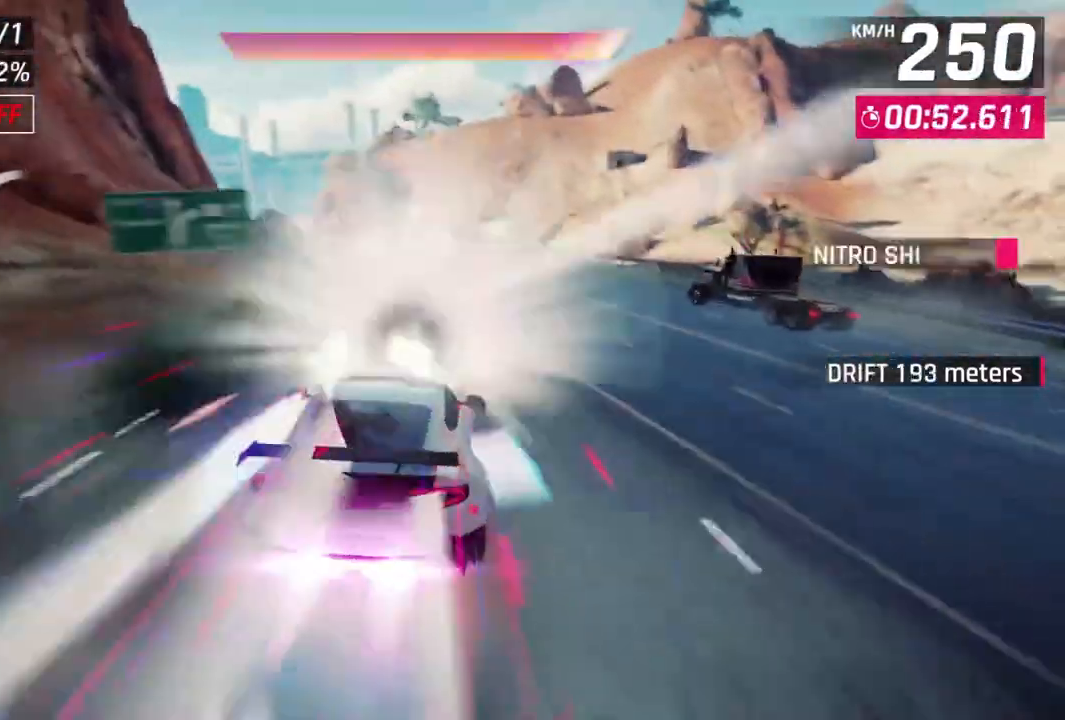
{"buttons": [], "left_stick": "center", "events": [[133, "A", "up"], [167, "R1", "up"]]}
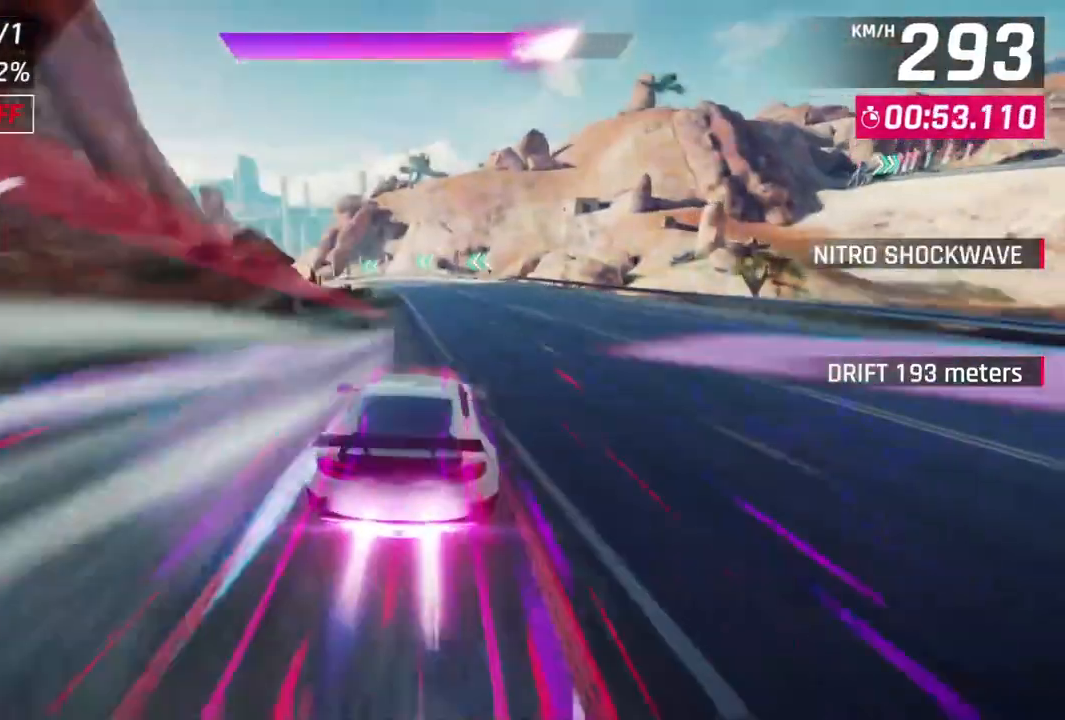
{"buttons": [], "left_stick": "left", "events": [[333, "L2", "down"], [333, "left_stick", "left"], [467, "L2", "up"]]}
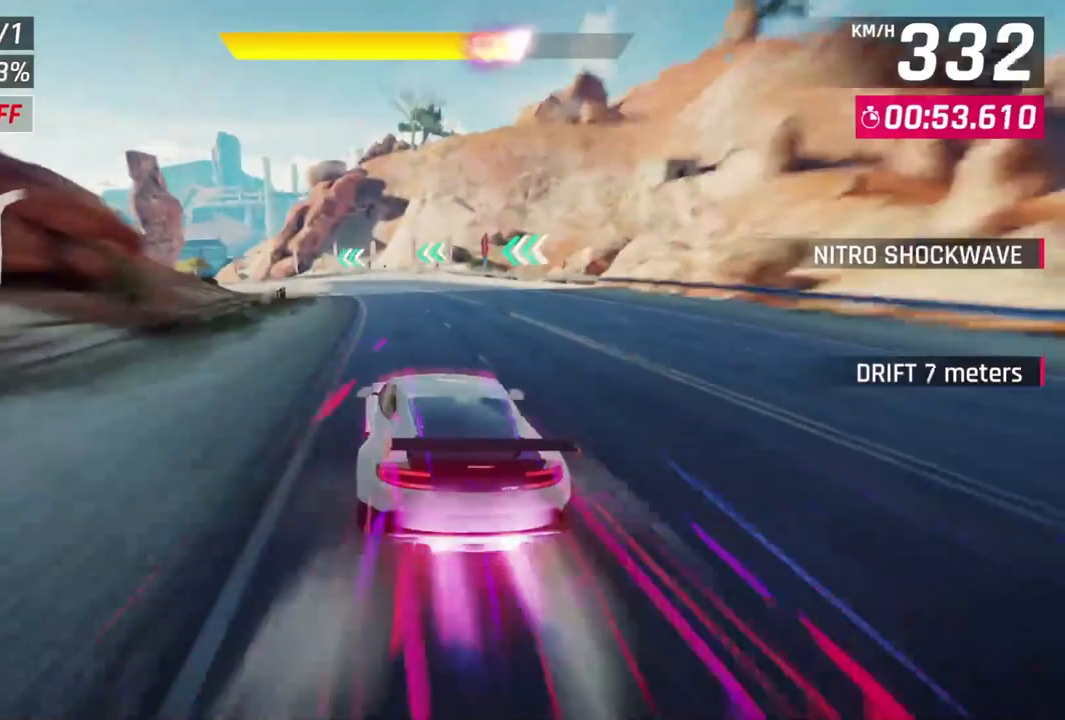
{"buttons": ["L3"], "left_stick": "left", "events": [[200, "A", "down"], [233, "L2", "down"], [367, "L2", "up"], [400, "A", "up"], [500, "L3", "down"]]}
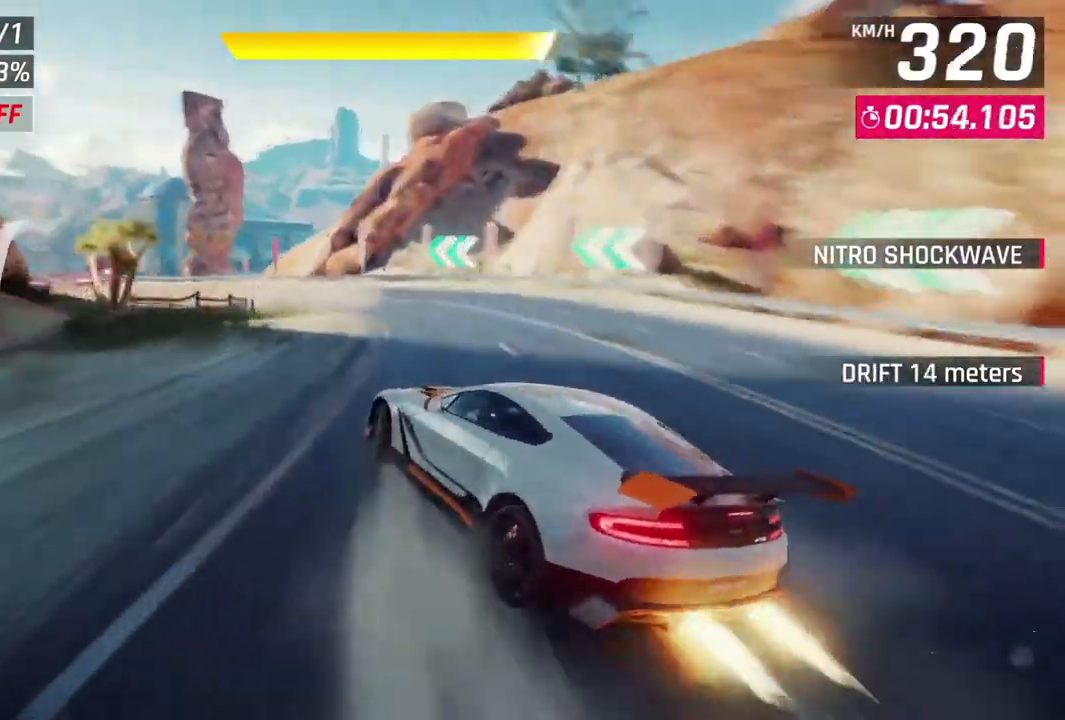
{"buttons": [], "left_stick": "left", "events": [[400, "L3", "up"]]}
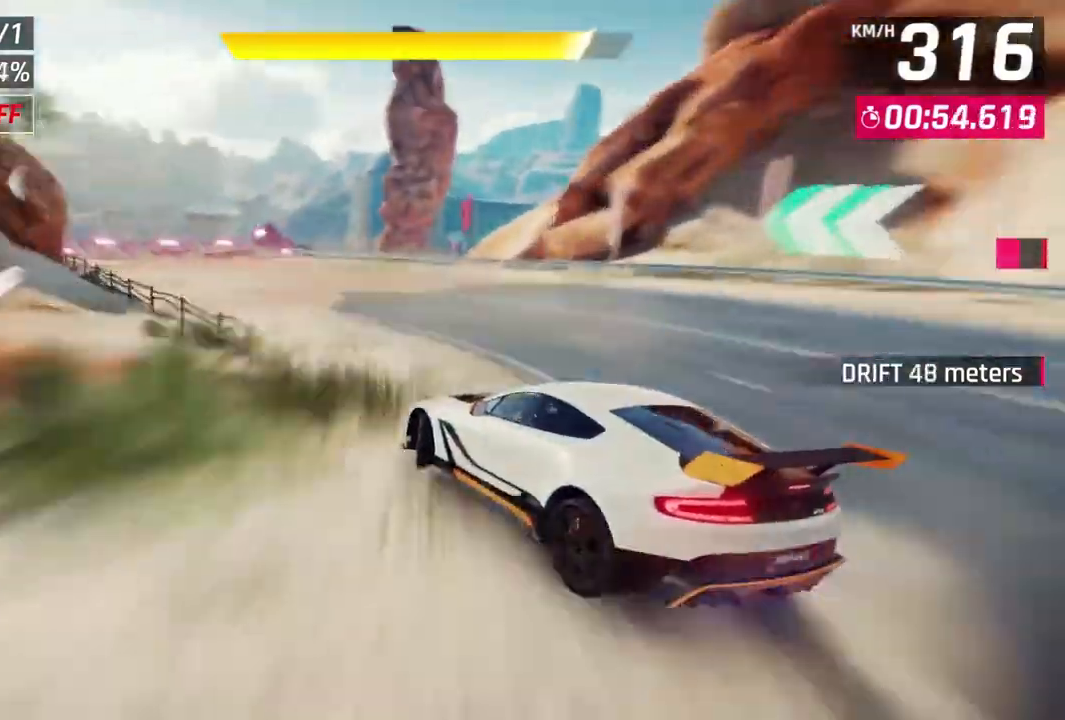
{"buttons": ["A", "R1"], "left_stick": "up-left", "events": [[33, "left_stick", "up-left"], [133, "left_stick", "center"], [167, "L2", "down"], [300, "L2", "up"], [333, "A", "down"], [367, "R1", "down"], [400, "left_stick", "up-left"]]}
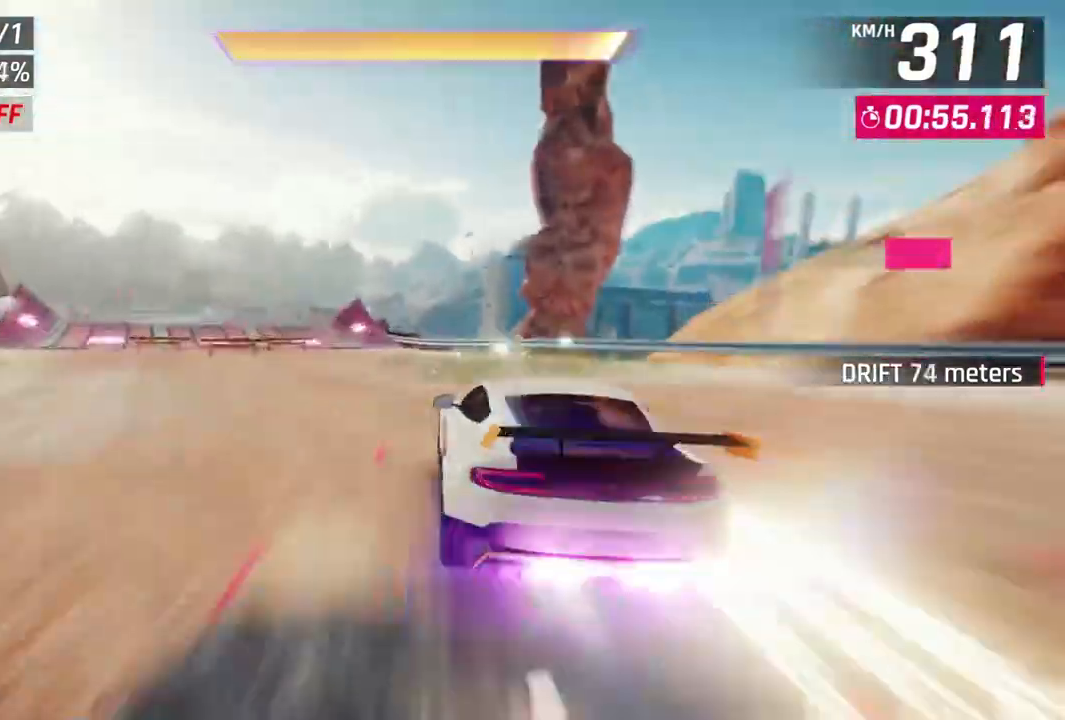
{"buttons": ["A", "R1"], "left_stick": "center", "events": [[400, "left_stick", "center"]]}
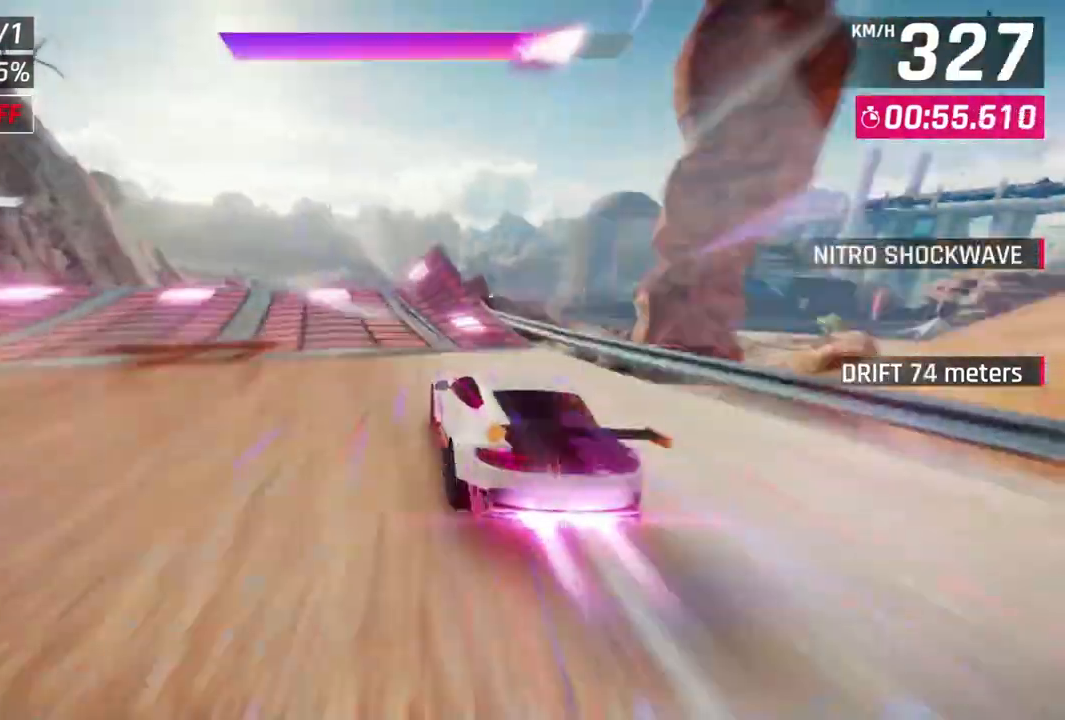
{"buttons": ["A", "R1"], "left_stick": "up-left", "events": [[33, "left_stick", "up-left"], [167, "left_stick", "center"], [300, "left_stick", "up-left"]]}
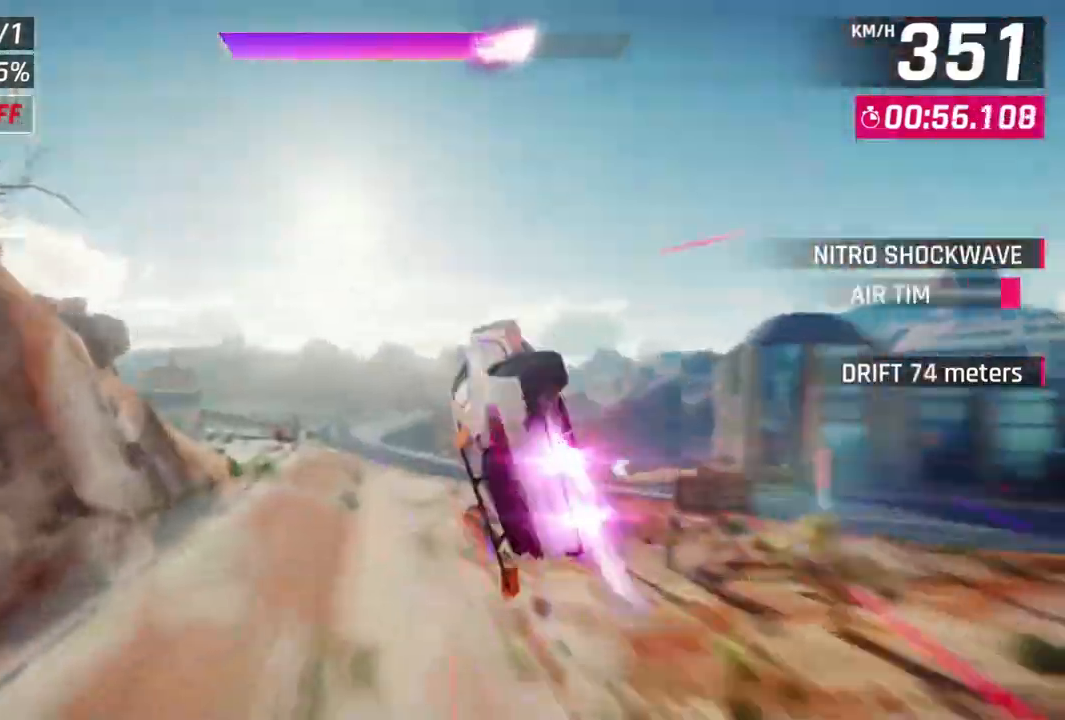
{"buttons": ["A", "R1"], "left_stick": "up-right", "events": [[200, "left_stick", "center"], [333, "left_stick", "right"], [467, "left_stick", "up-right"]]}